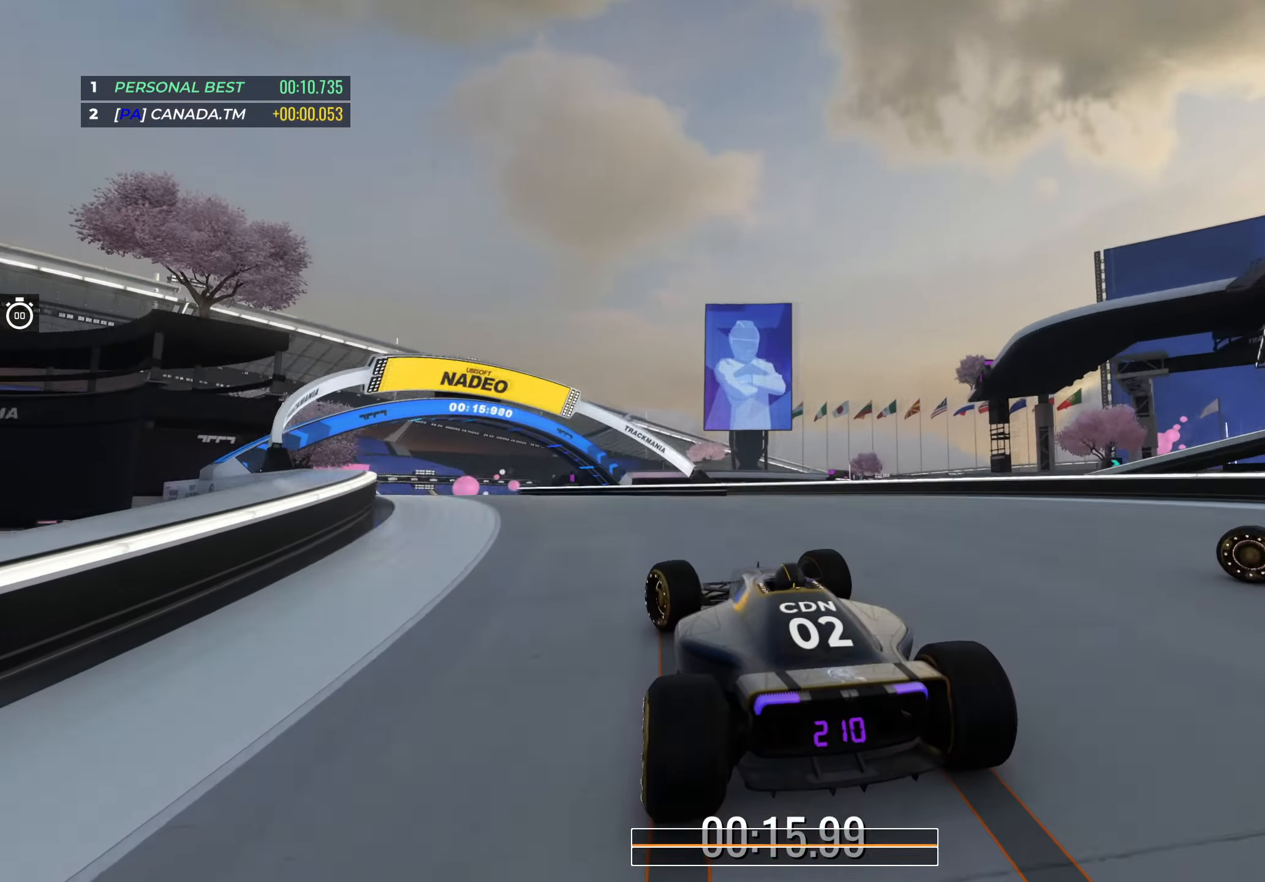
Gameplay with keyboard; each line is a JSON object with the keys held at the frame after it. "events" lists presses ("down") and releases ("up") of "down", "left", "right" and "up" between this image and that frame as [ms after this image, input, new state], when the widget could be followed in between. No other keys are recorded. Mouse input is not recorded.
{"keys": ["right", "up"], "events": [[350, "left", "up"], [433, "right", "down"]]}
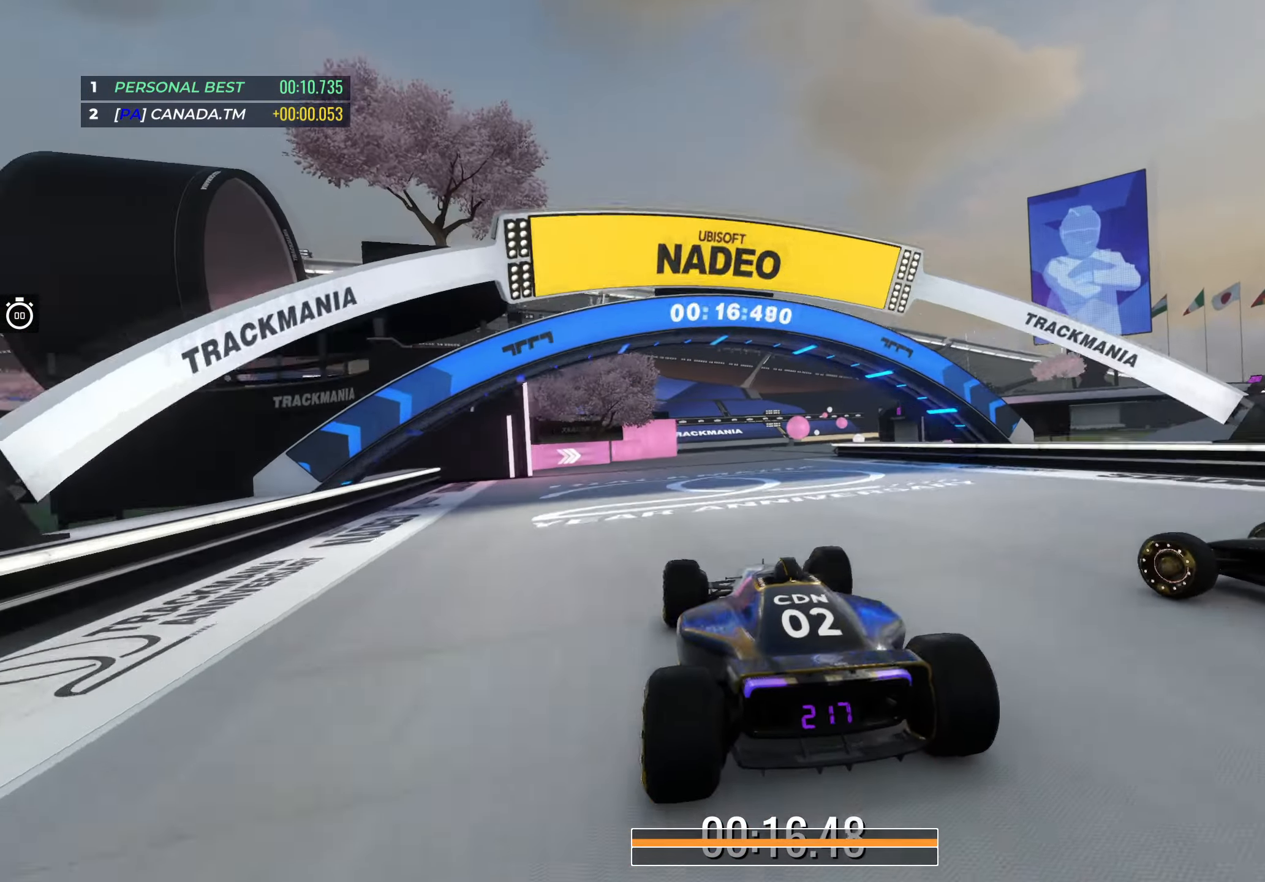
{"keys": ["right", "up"], "events": [[367, "right", "up"], [450, "right", "down"]]}
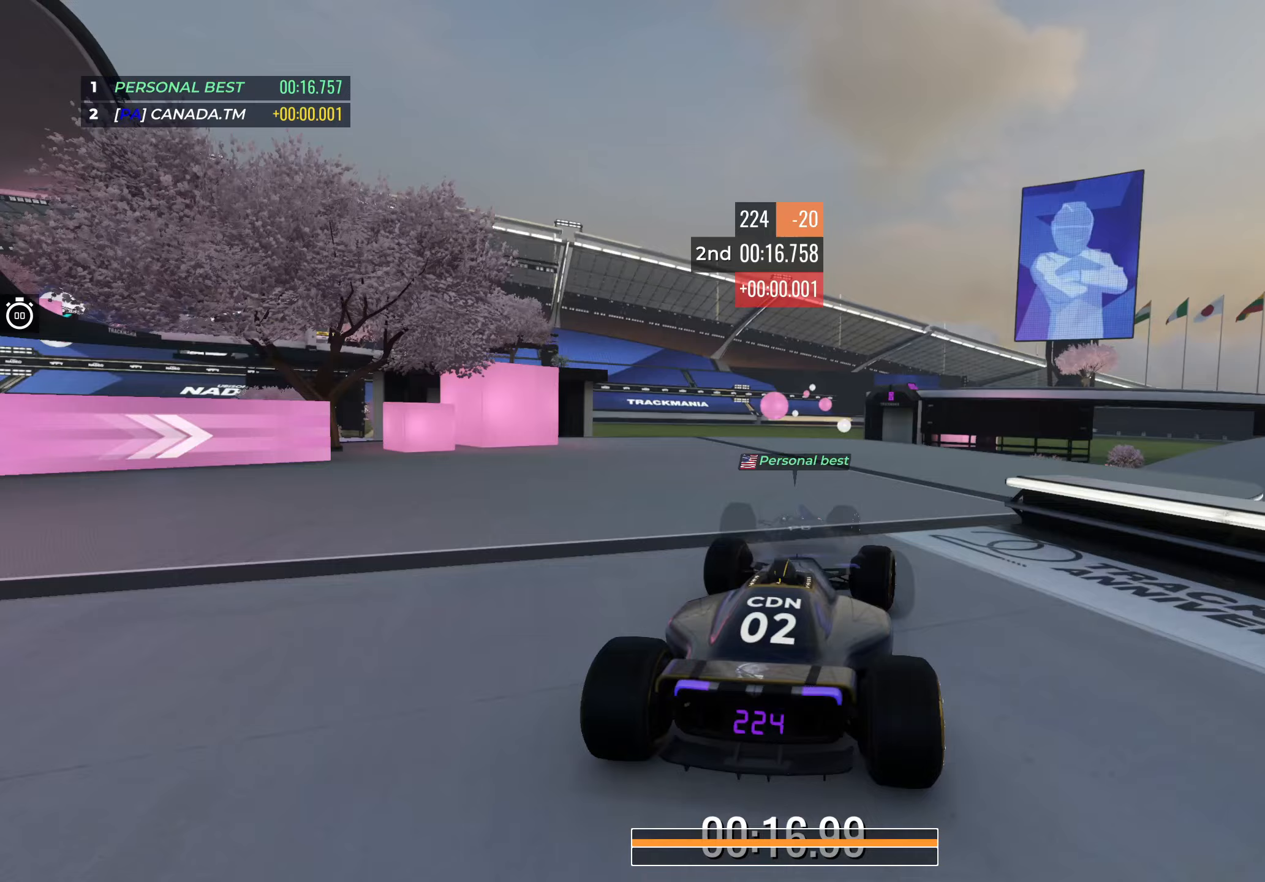
{"keys": ["right", "up"], "events": [[100, "right", "up"], [267, "right", "down"], [400, "right", "up"], [483, "right", "down"]]}
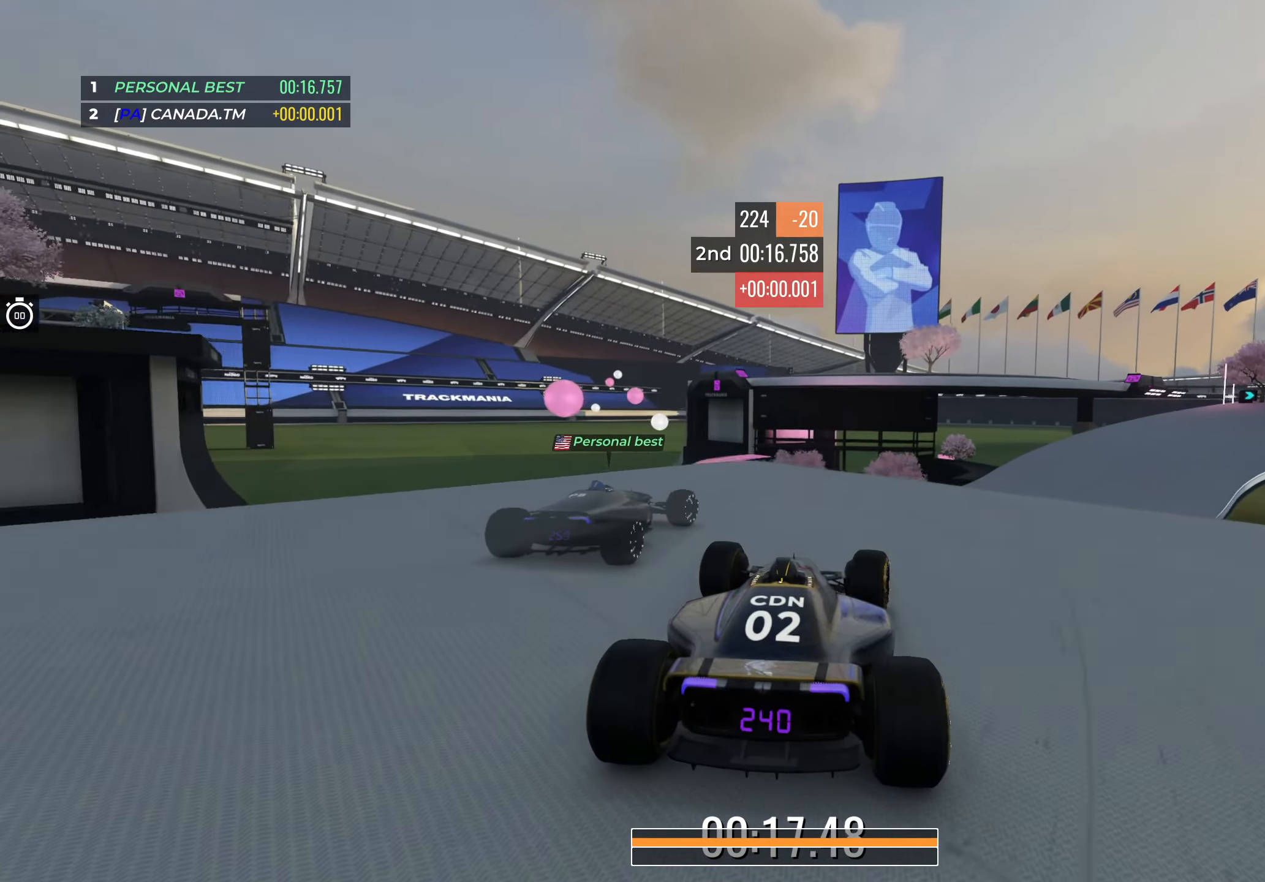
{"keys": ["right", "up"], "events": [[150, "right", "up"], [183, "right", "down"]]}
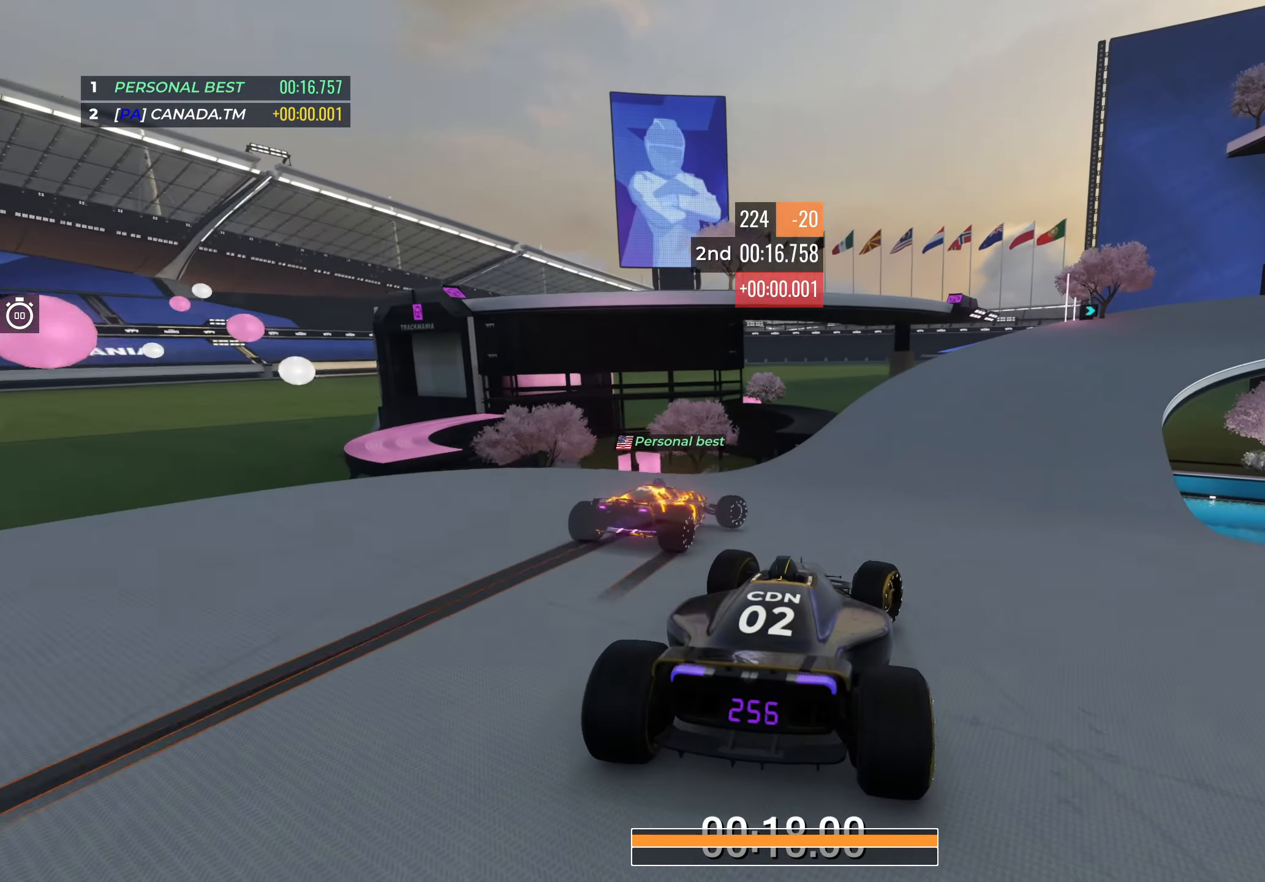
{"keys": ["down", "right", "up"], "events": [[217, "down", "down"]]}
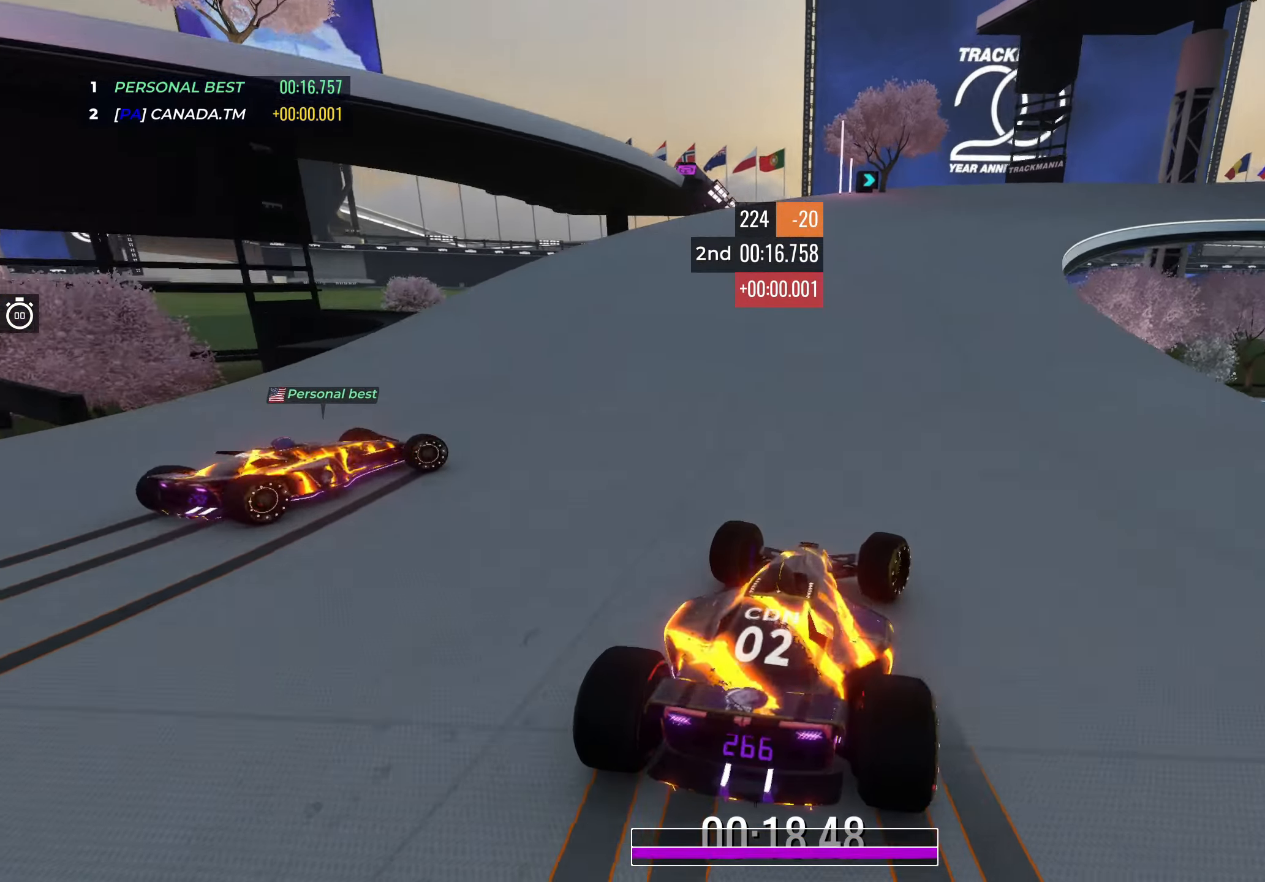
{"keys": ["right", "up"], "events": [[383, "down", "up"]]}
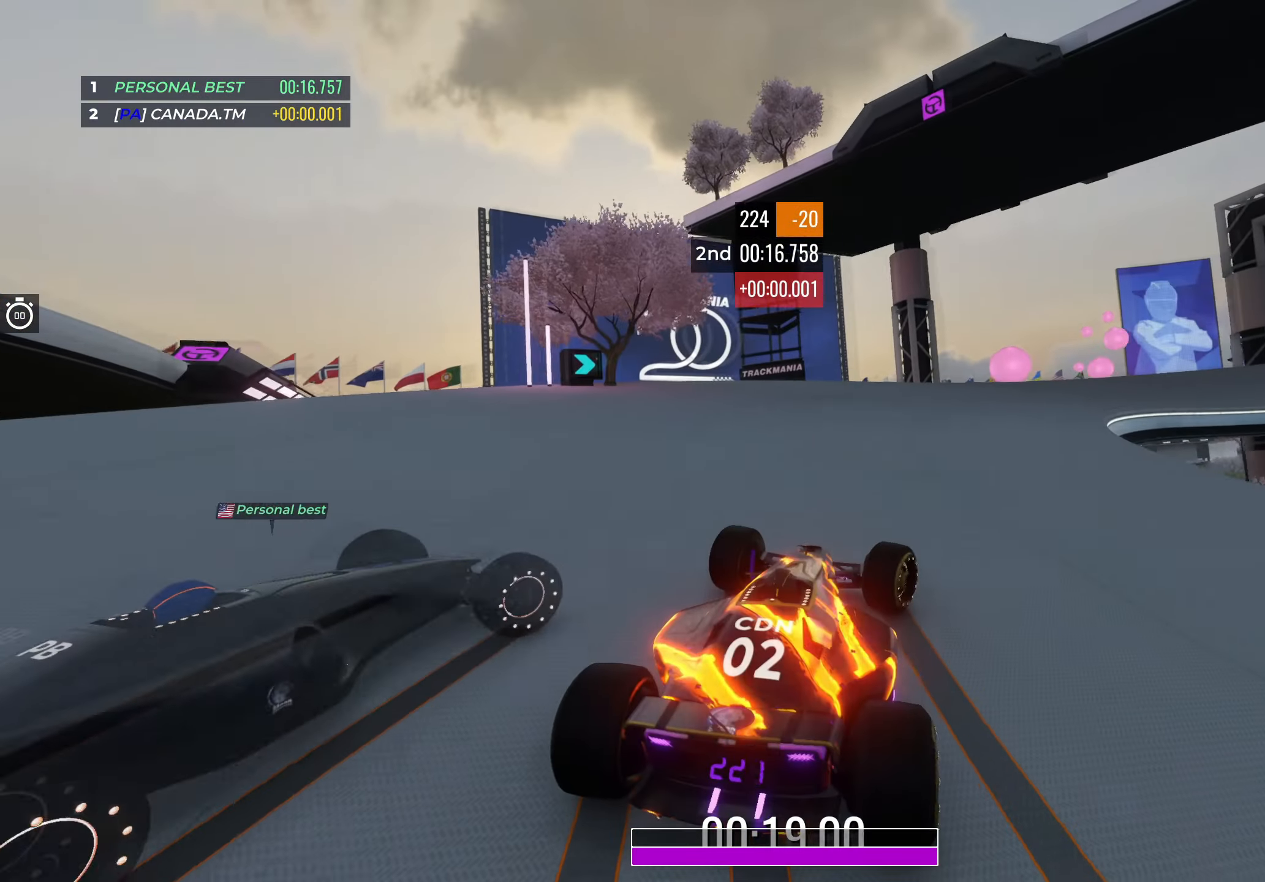
{"keys": ["right", "up"], "events": []}
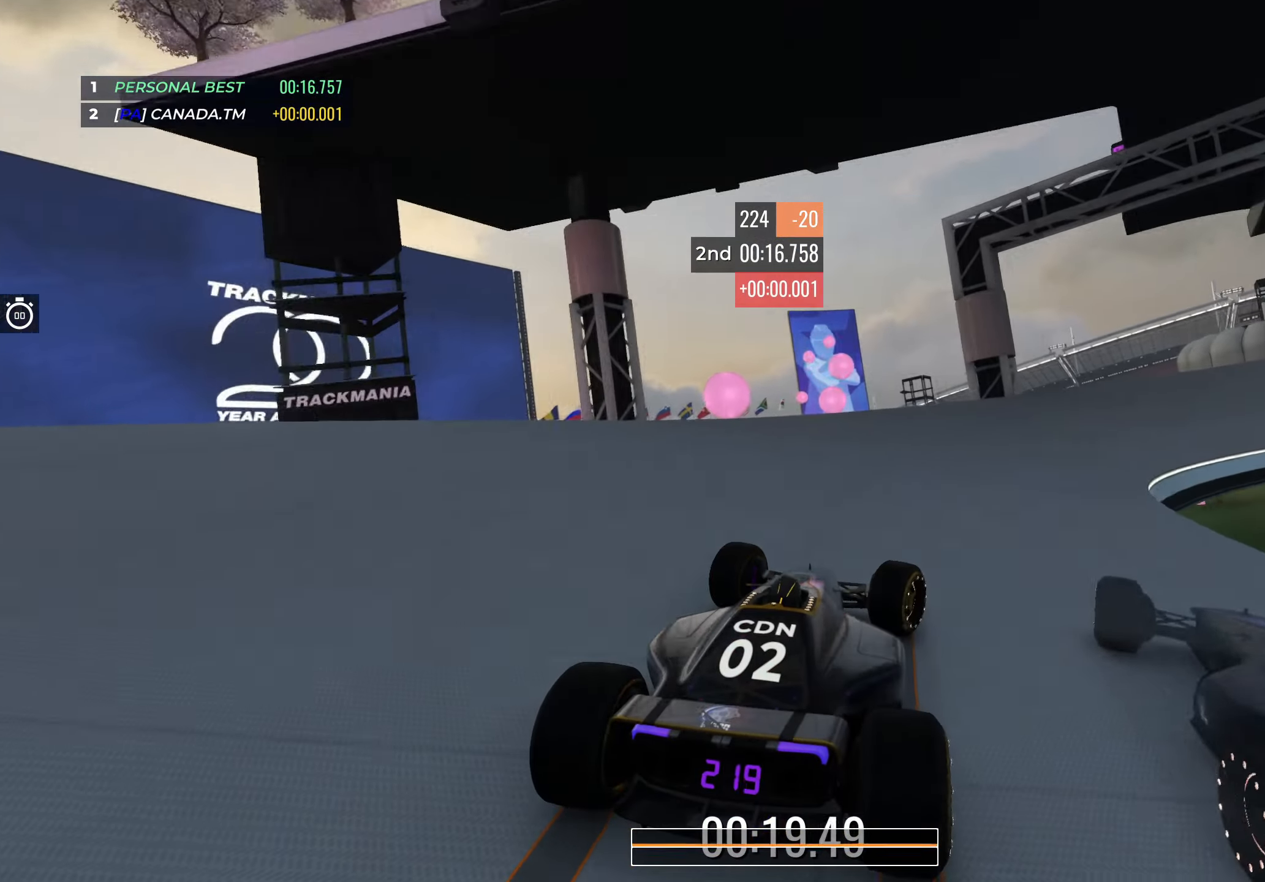
{"keys": ["right", "up"], "events": []}
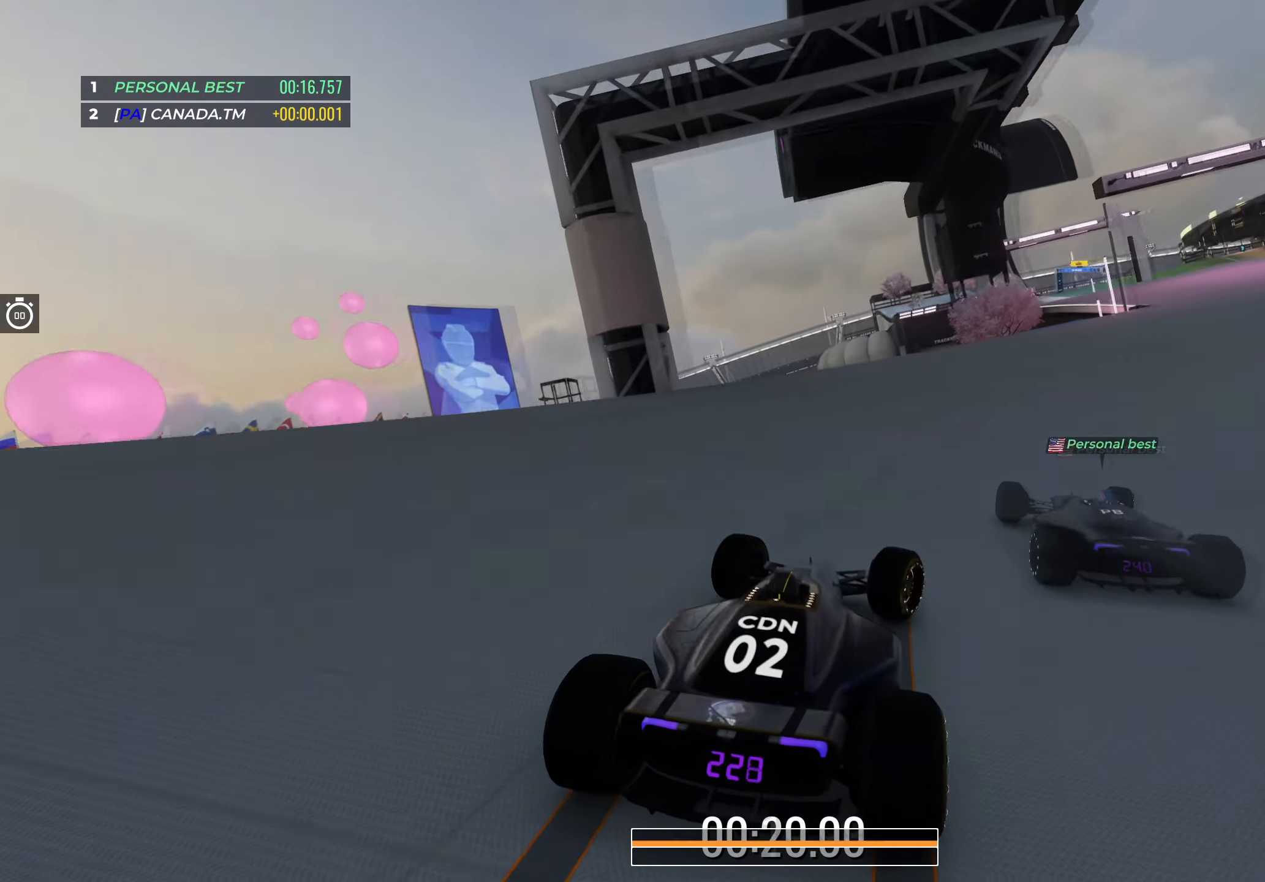
{"keys": ["up"], "events": [[383, "right", "up"]]}
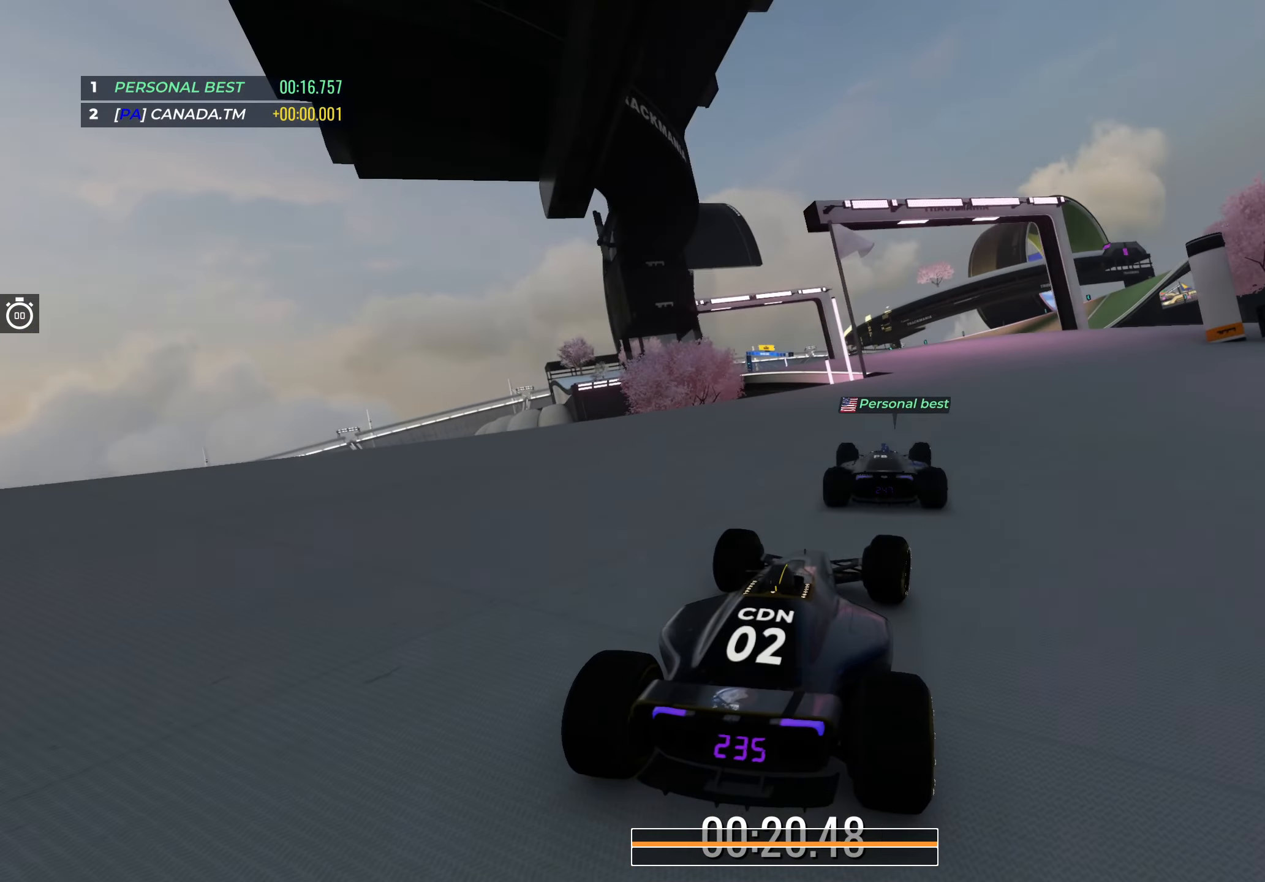
{"keys": ["left", "up"], "events": [[217, "left", "down"]]}
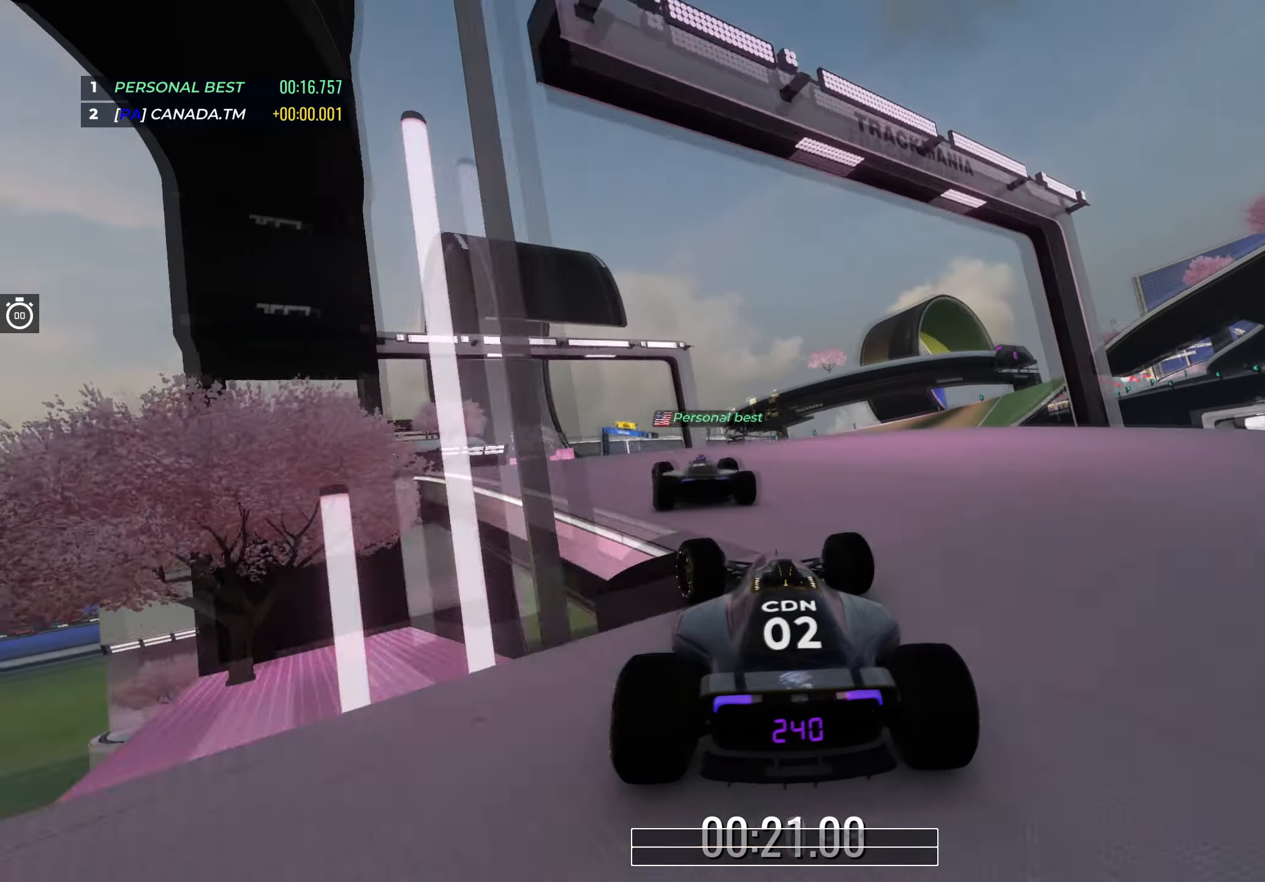
{"keys": ["up"], "events": [[383, "left", "up"]]}
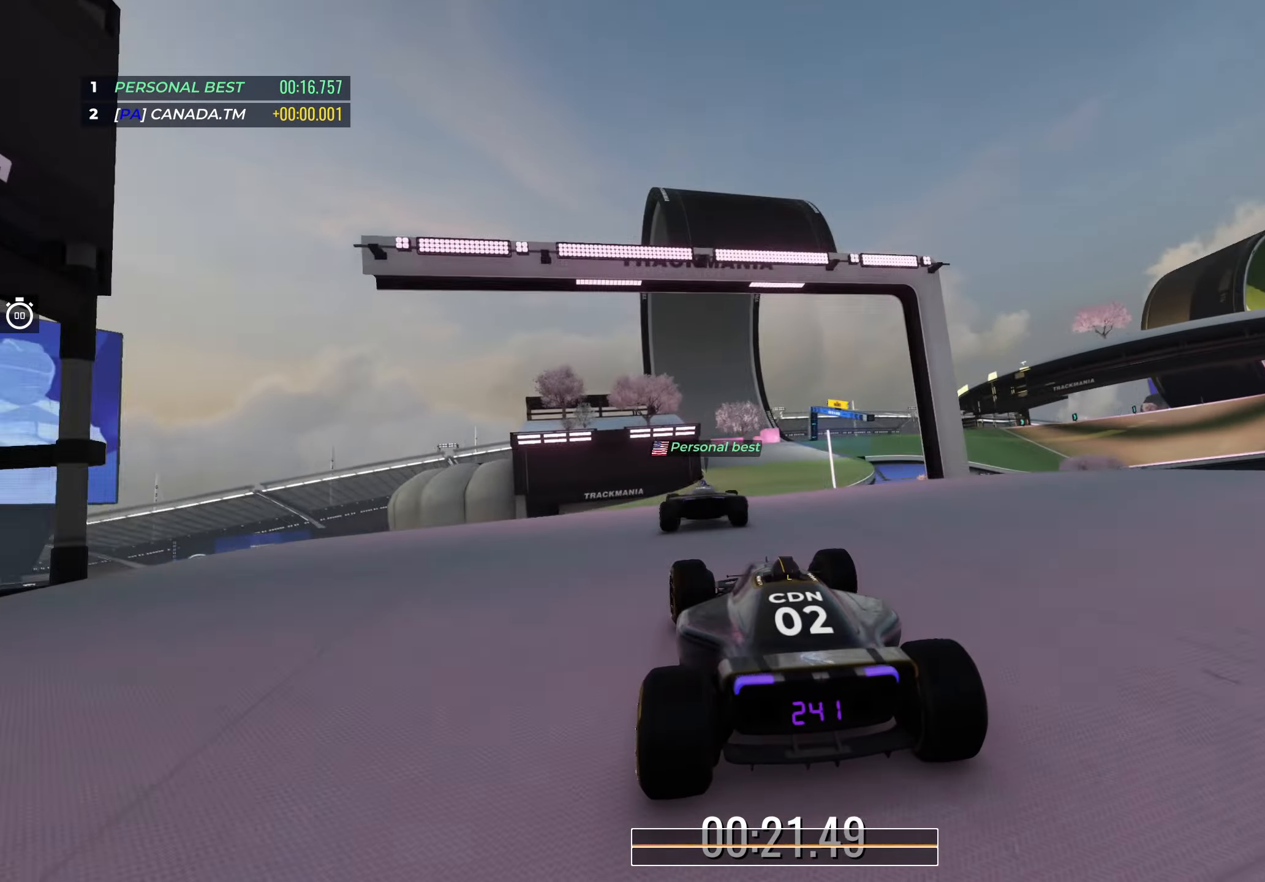
{"keys": ["right", "up"], "events": [[117, "right", "down"], [300, "right", "up"], [467, "right", "down"]]}
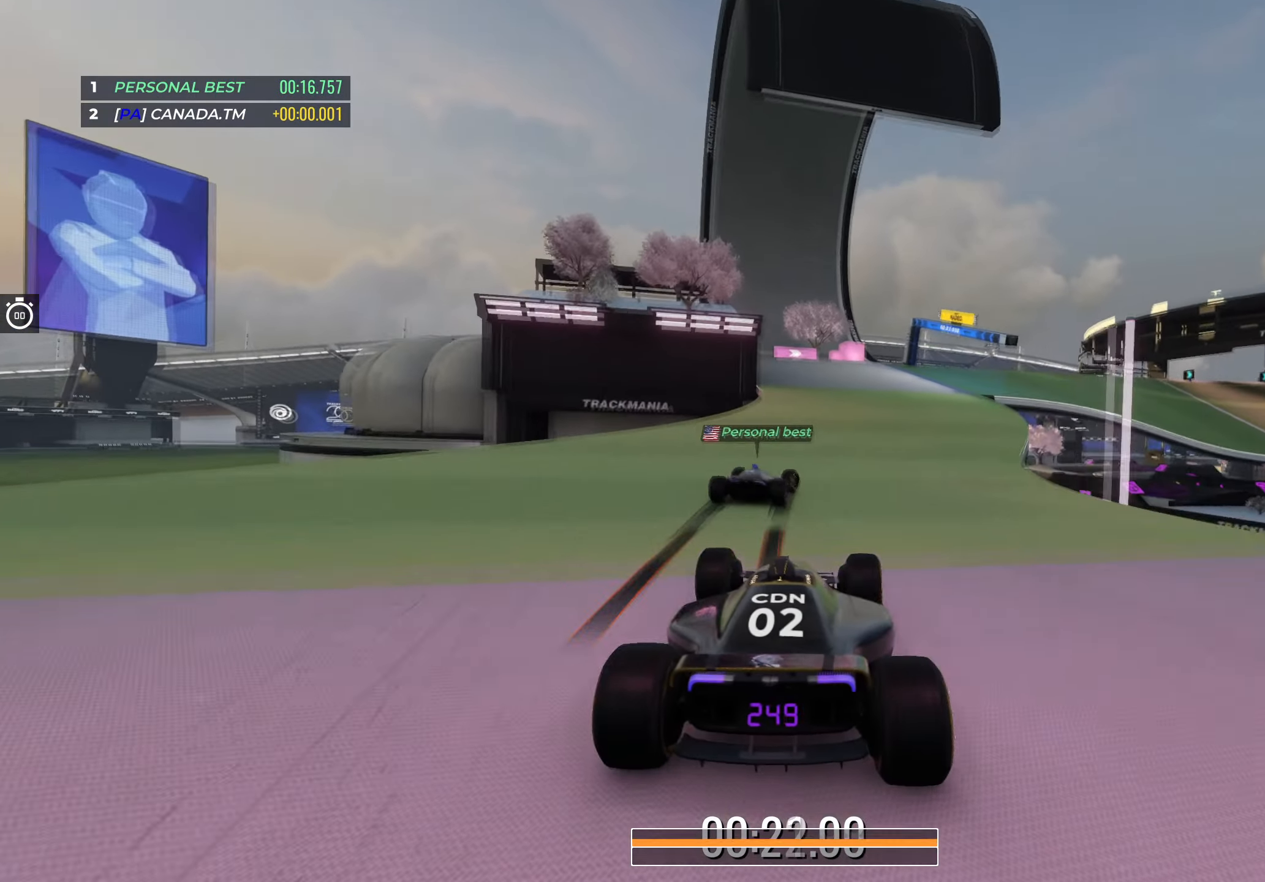
{"keys": ["right", "up"], "events": [[133, "right", "up"], [167, "right", "down"], [383, "right", "up"], [433, "right", "down"]]}
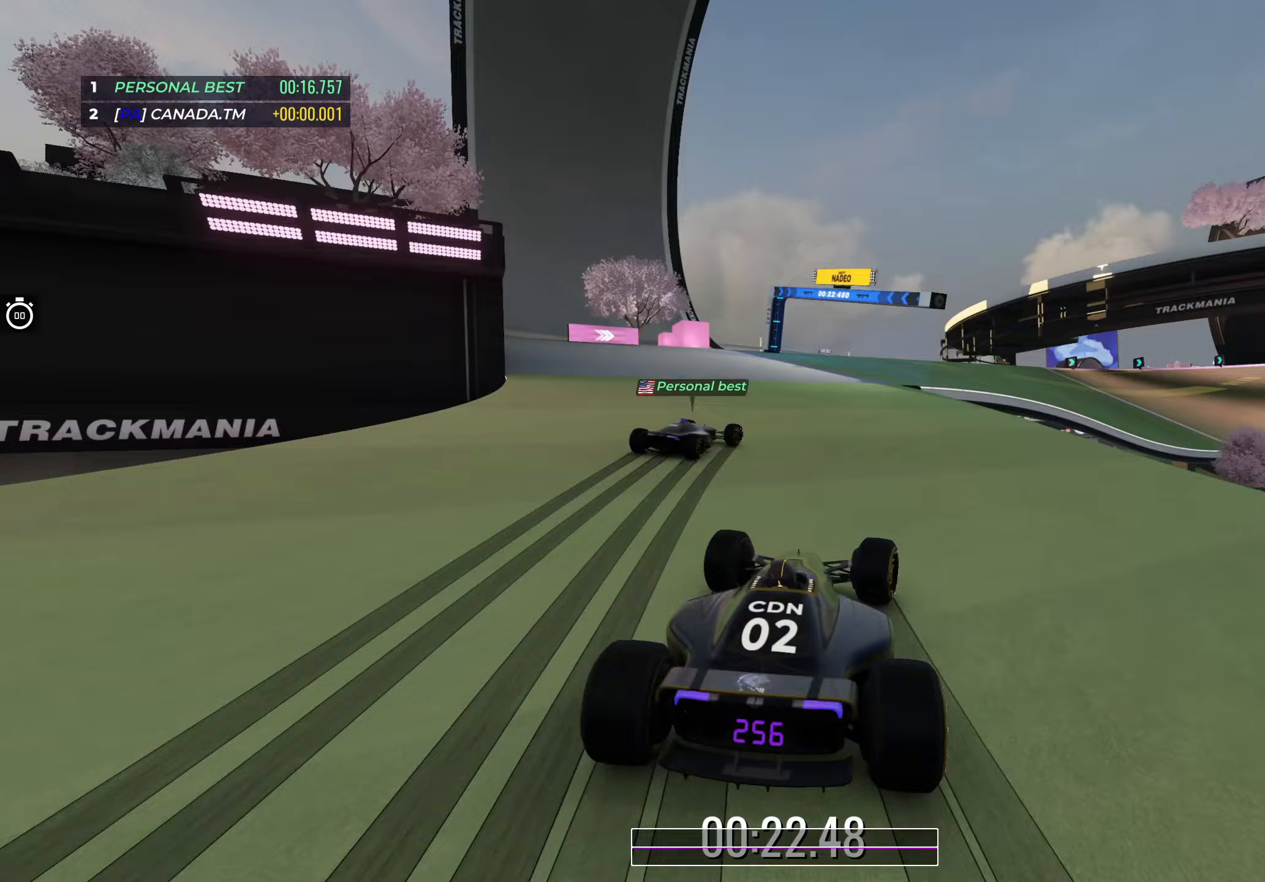
{"keys": ["right", "up"], "events": [[150, "right", "up"], [217, "right", "down"]]}
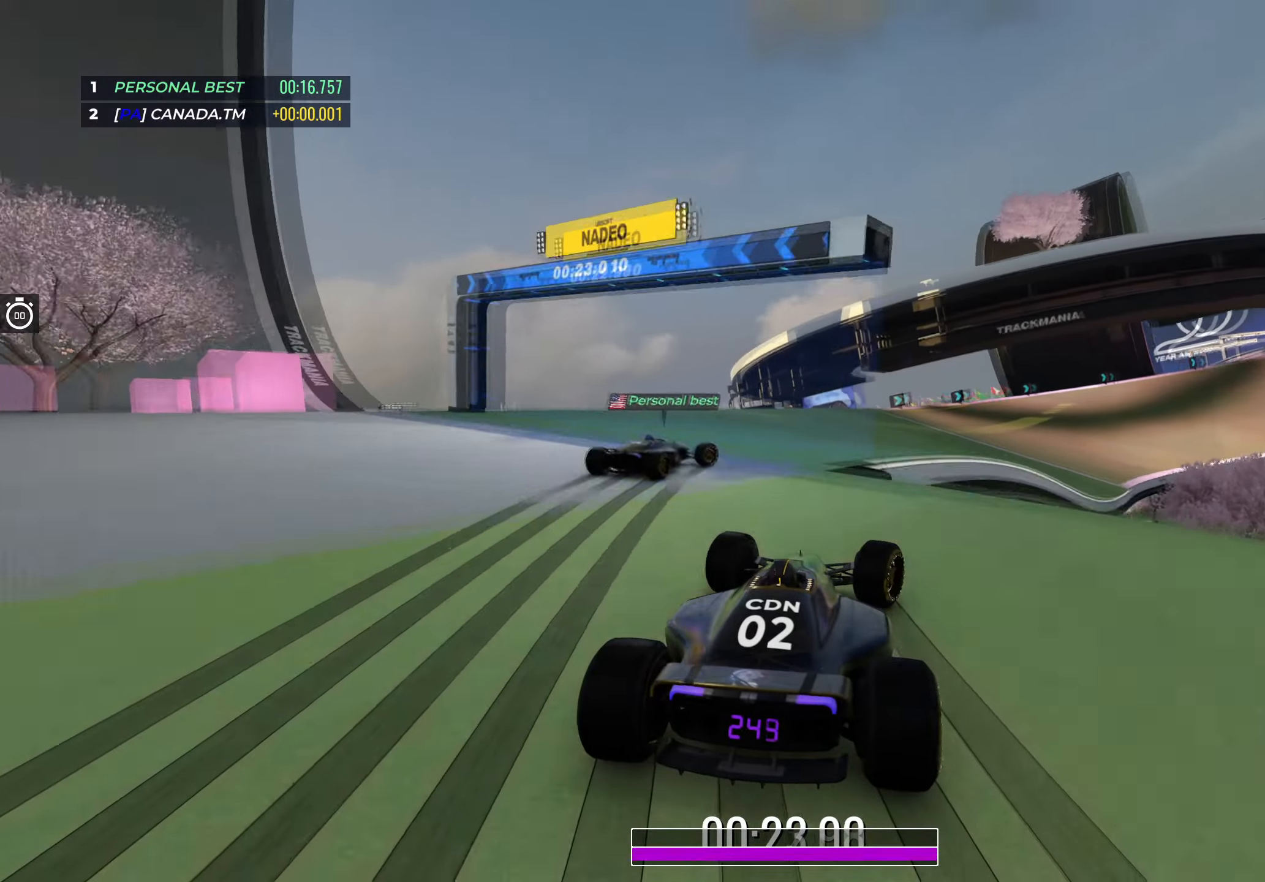
{"keys": ["right", "up"], "events": []}
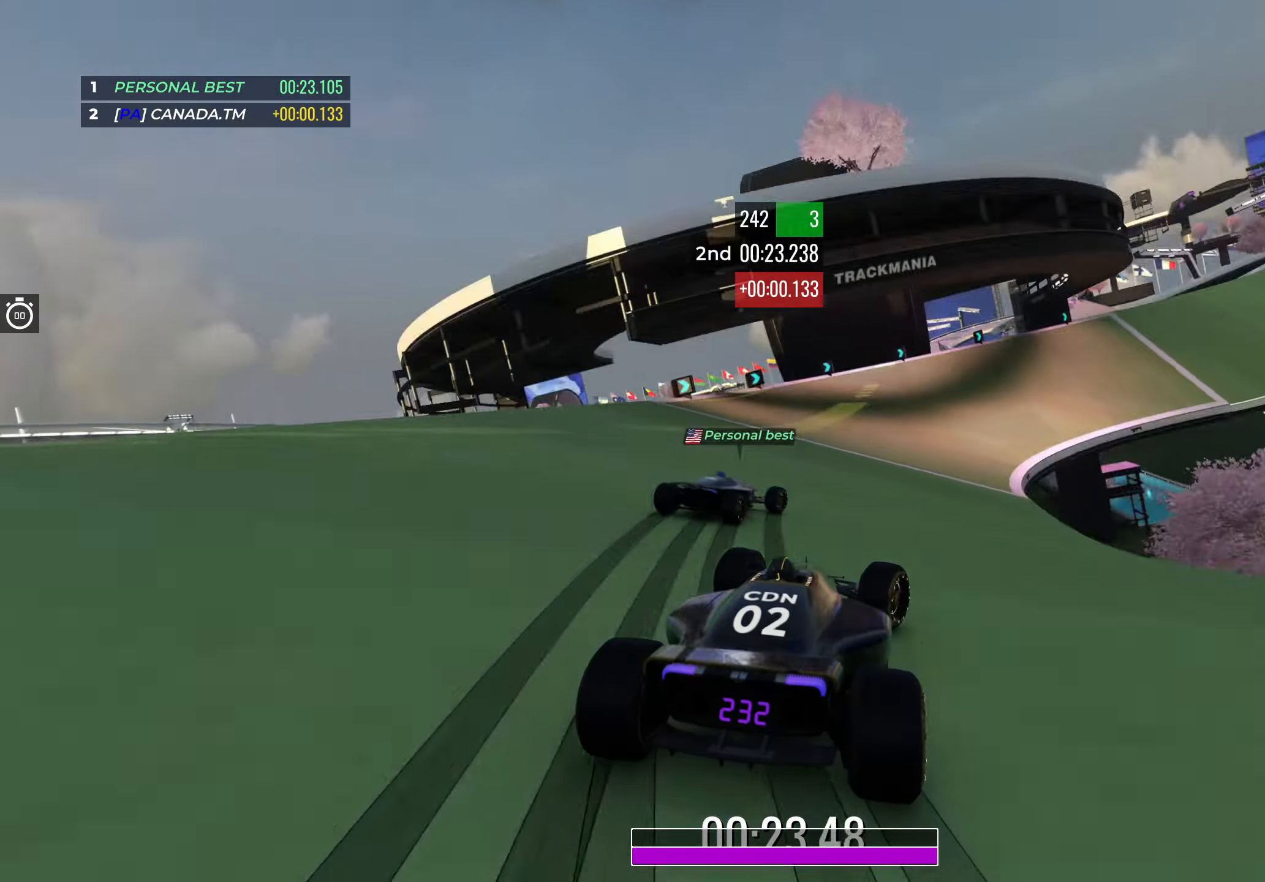
{"keys": ["up"], "events": [[33, "right", "up"], [217, "right", "down"], [383, "right", "up"]]}
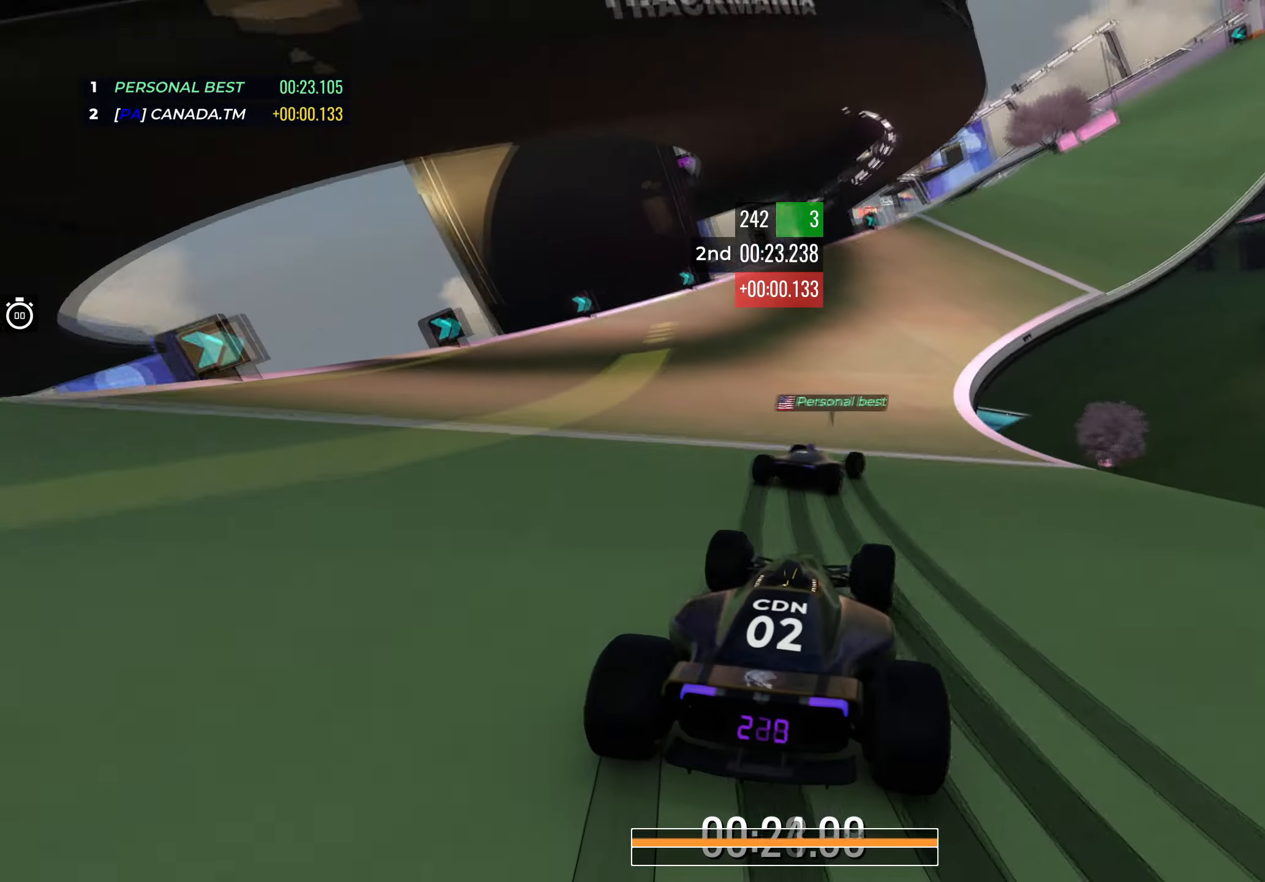
{"keys": ["up"], "events": [[17, "right", "down"], [183, "right", "up"], [283, "right", "down"], [450, "right", "up"]]}
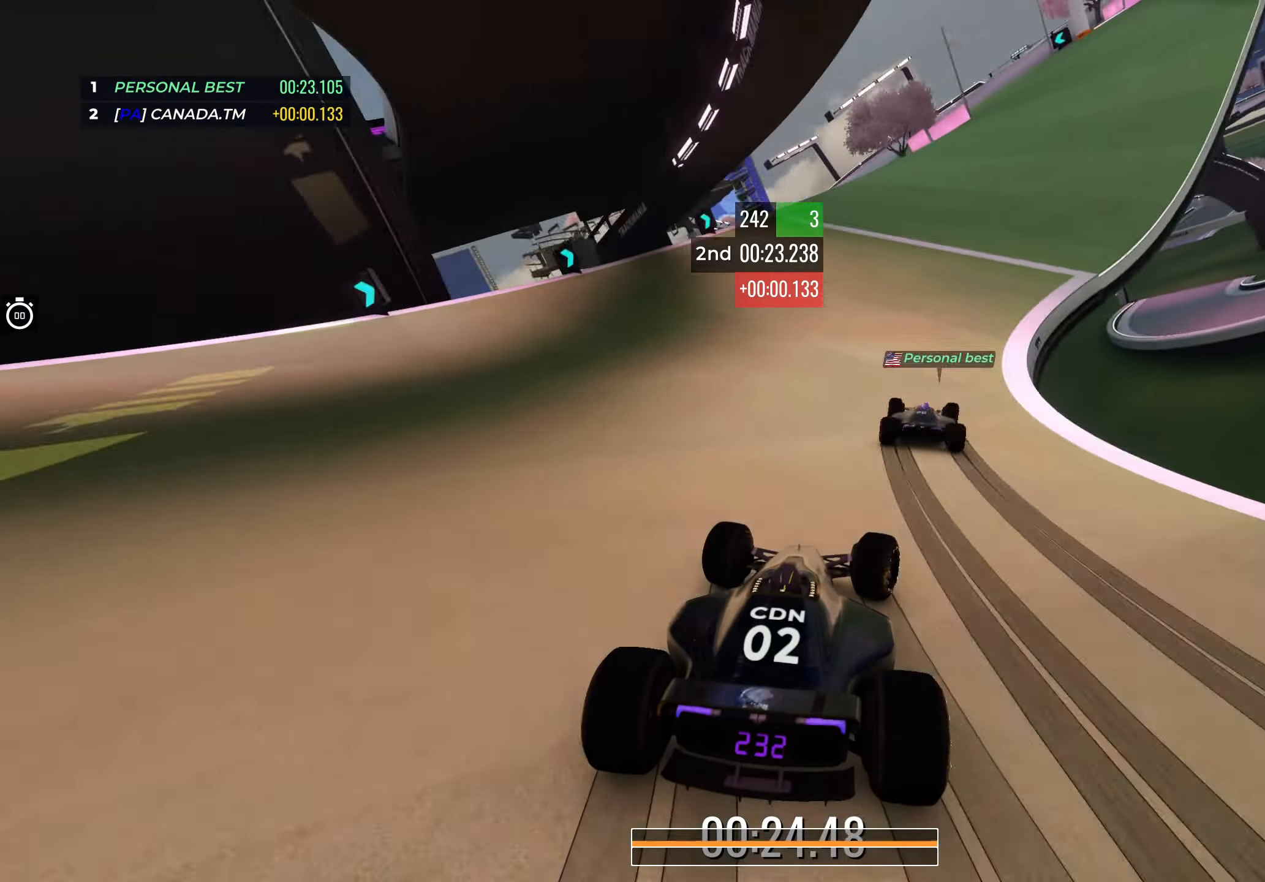
{"keys": ["up"], "events": [[33, "right", "down"], [150, "right", "up"]]}
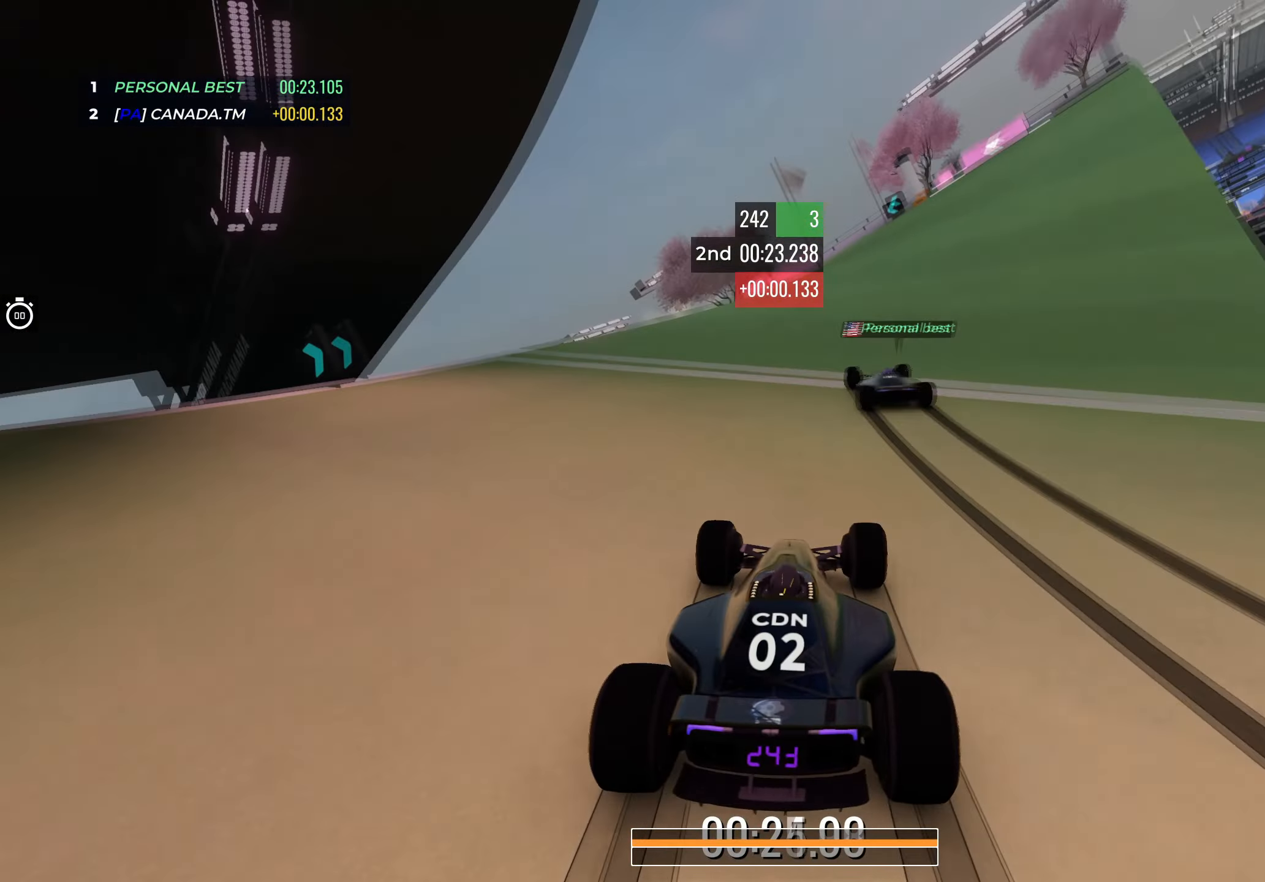
{"keys": ["left", "up"], "events": [[167, "right", "down"], [350, "right", "up"], [450, "left", "down"]]}
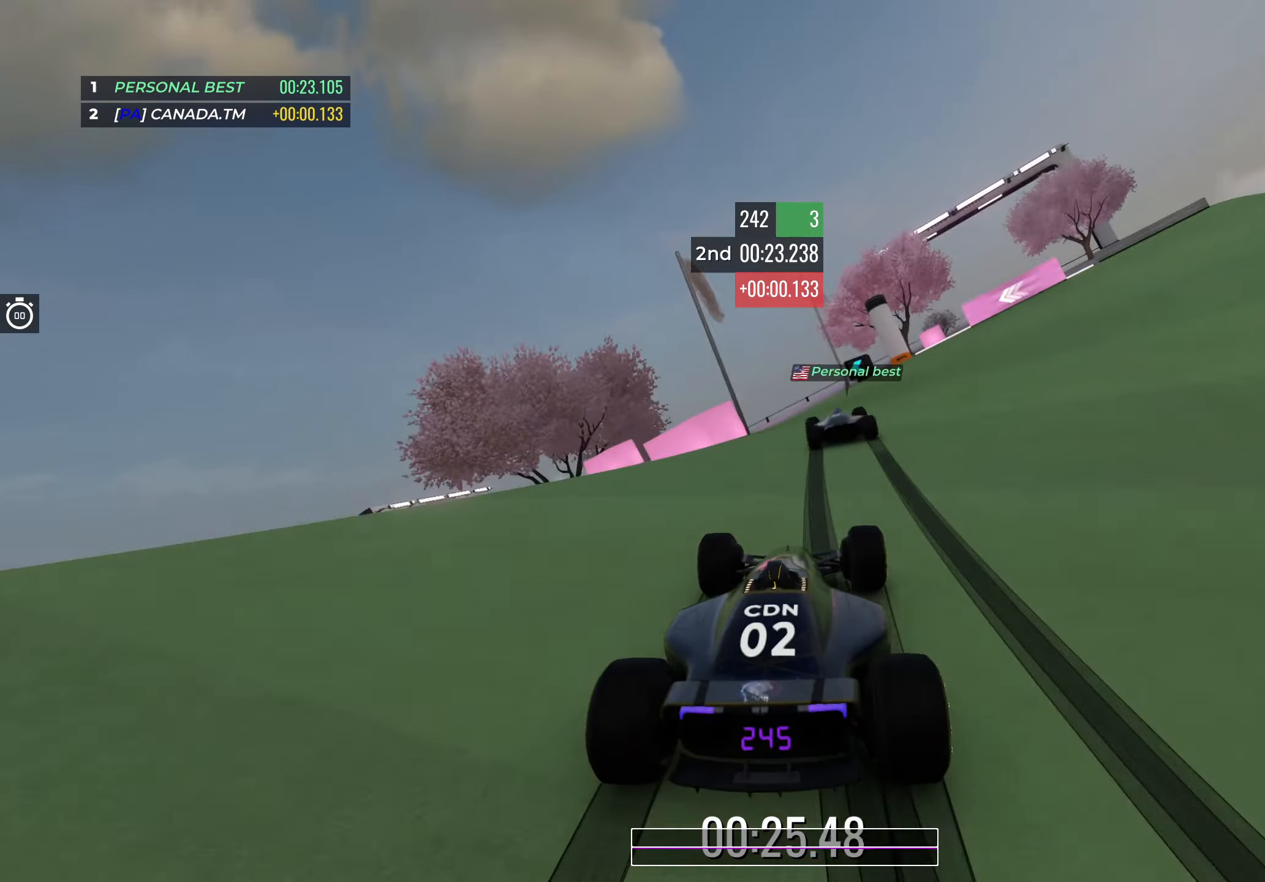
{"keys": ["up"], "events": [[300, "left", "up"]]}
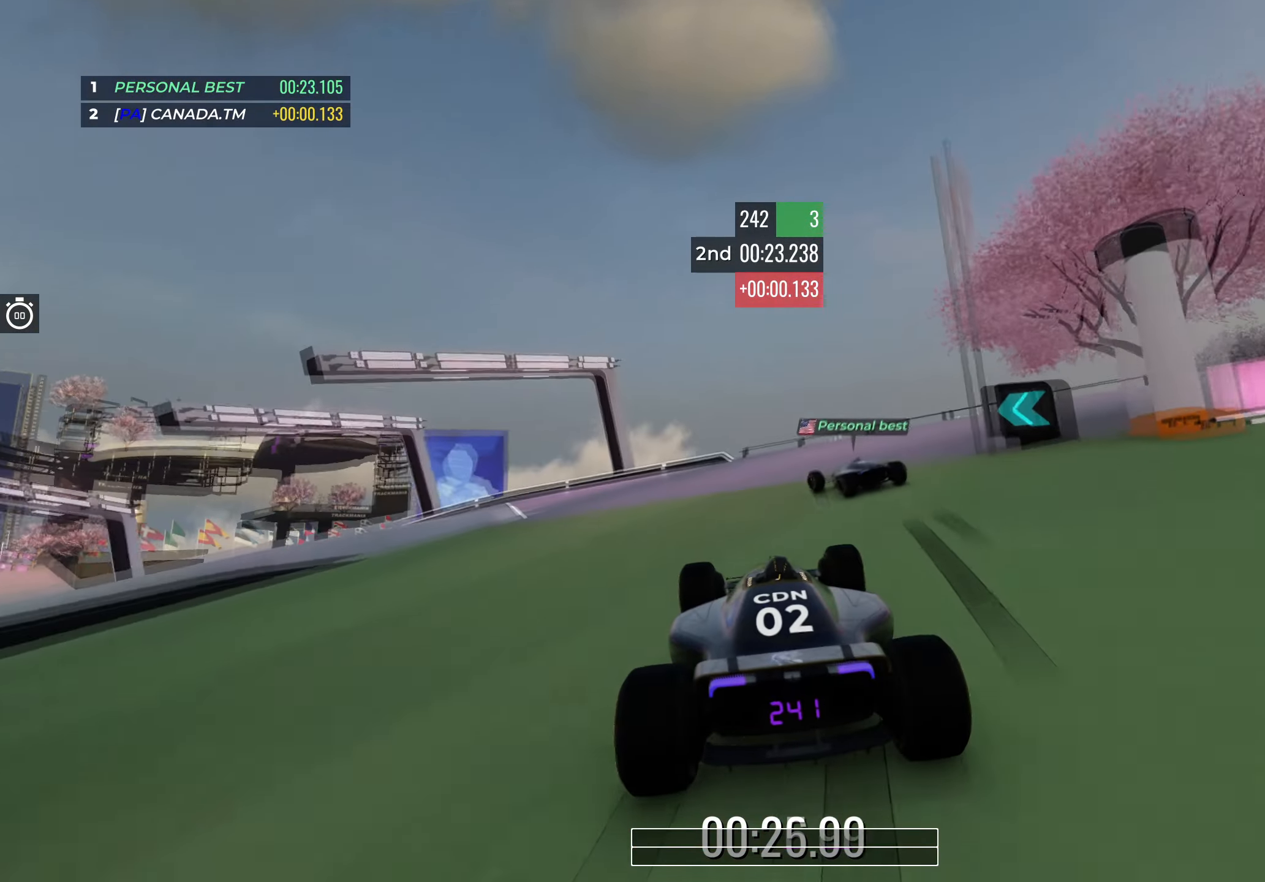
{"keys": ["left", "up"], "events": [[17, "left", "down"]]}
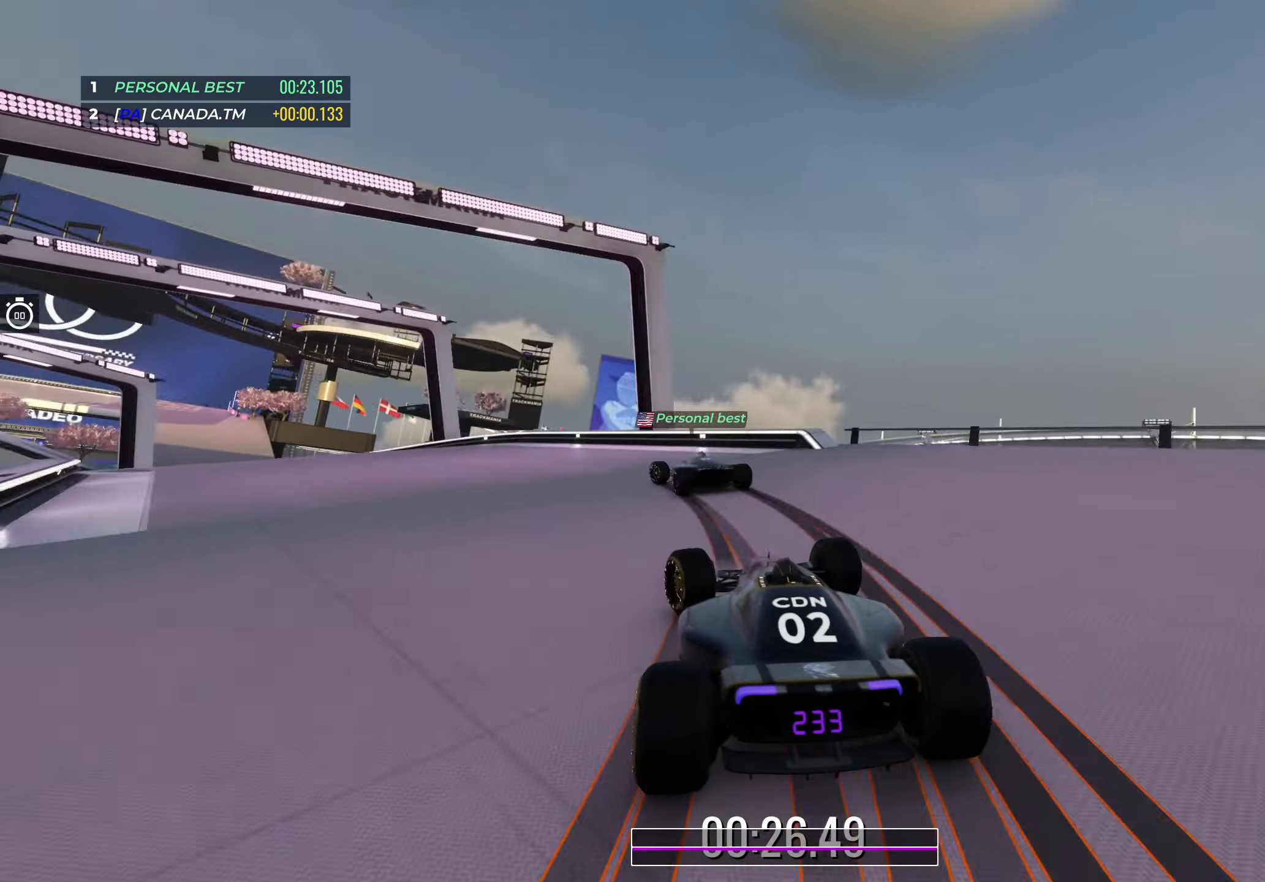
{"keys": ["left", "up"], "events": []}
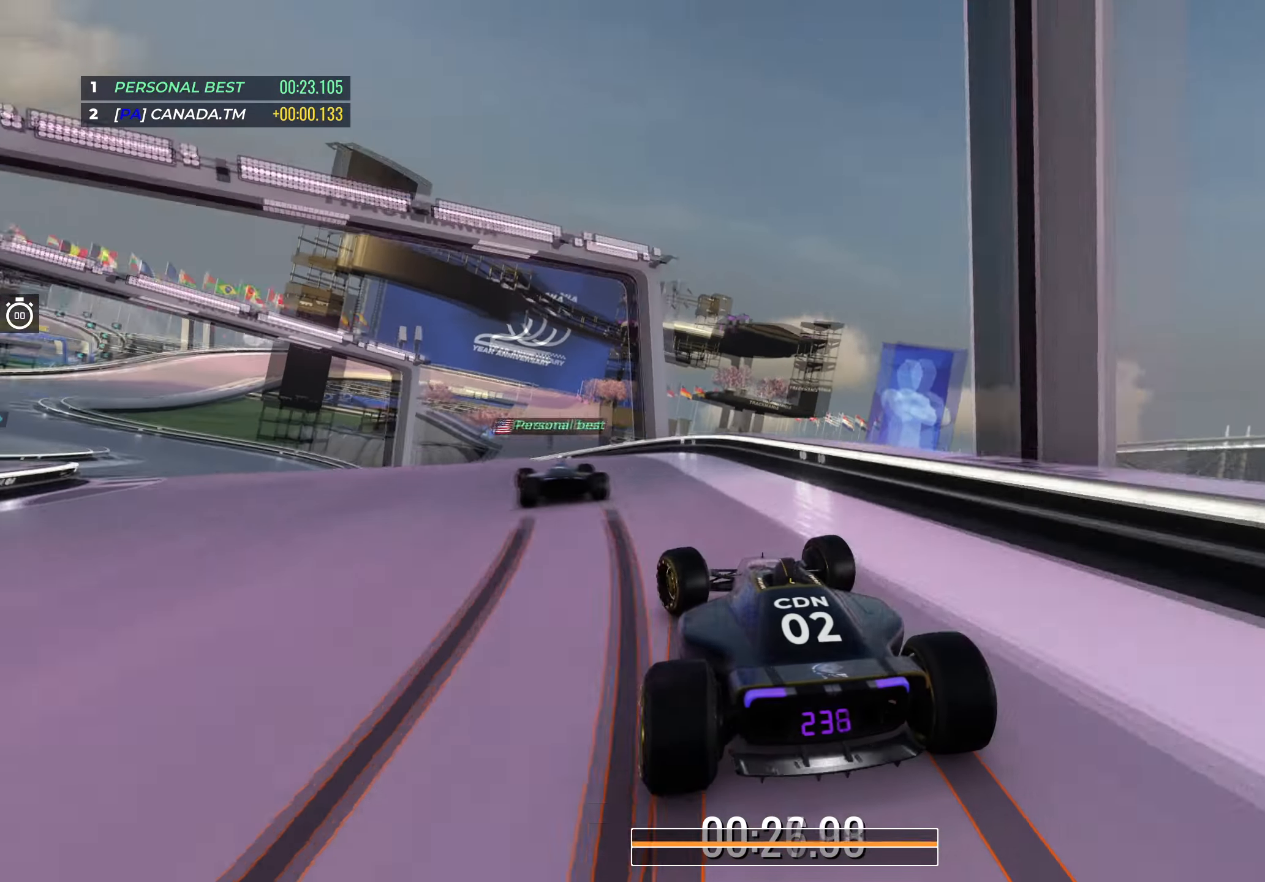
{"keys": ["left", "up"], "events": []}
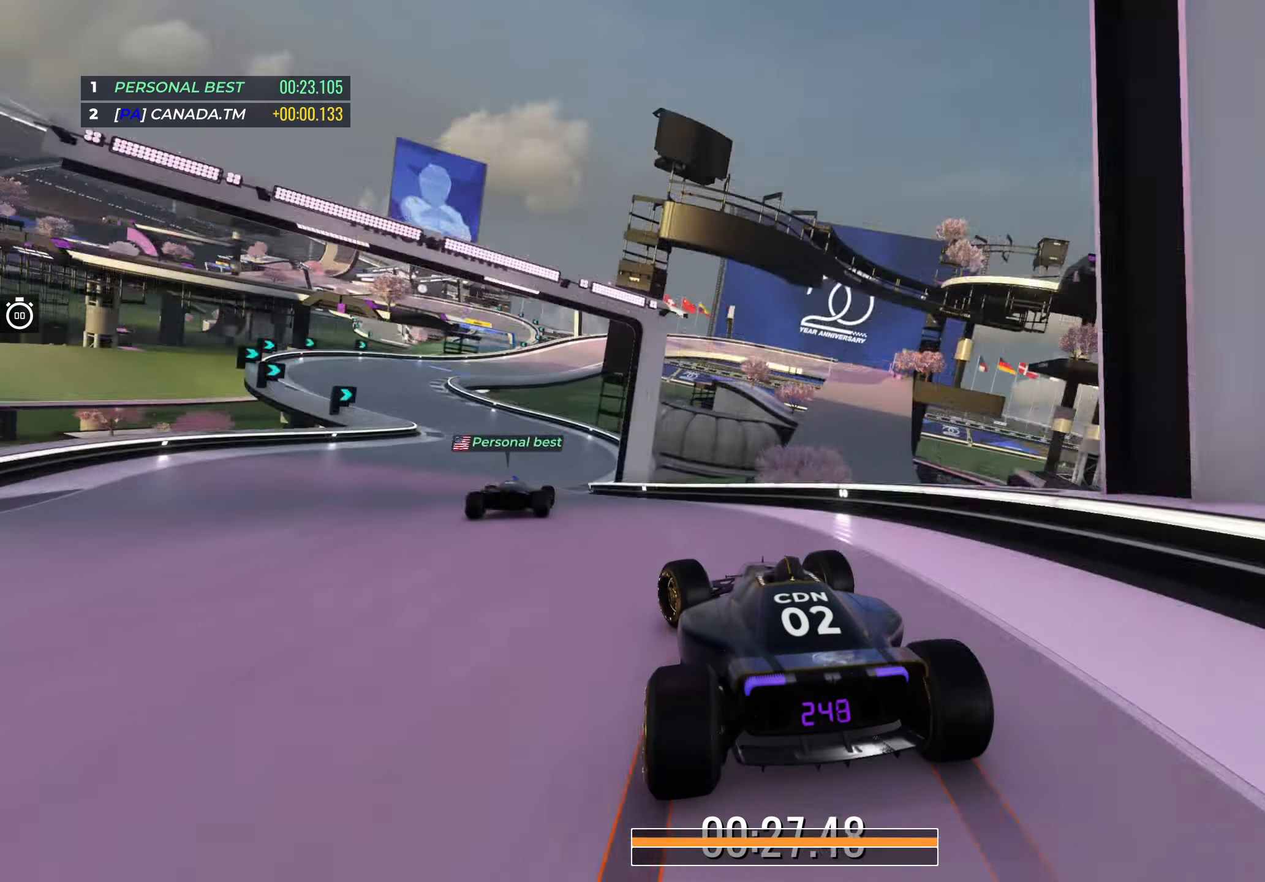
{"keys": ["up"], "events": [[500, "left", "up"]]}
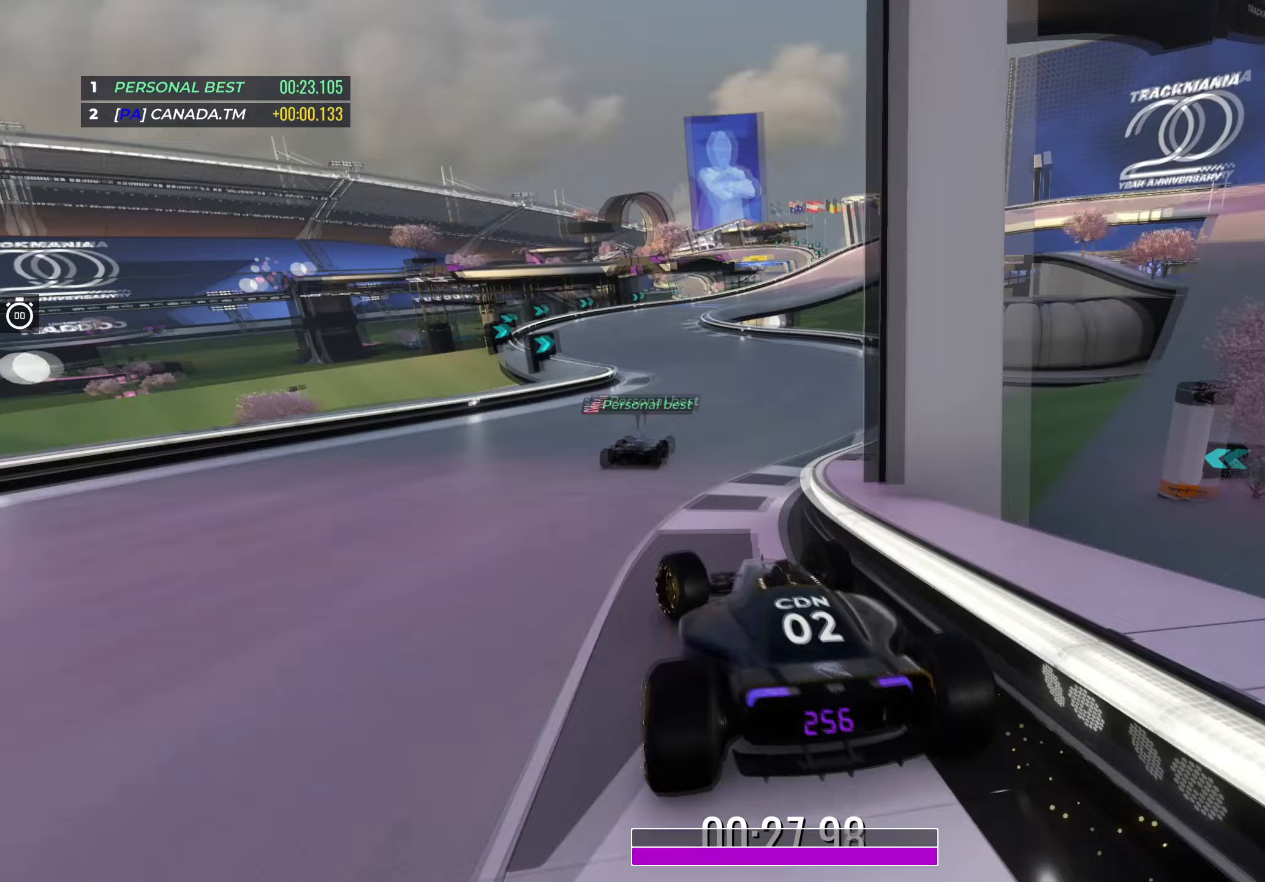
{"keys": [], "events": [[67, "right", "down"], [250, "right", "up"], [317, "up", "up"]]}
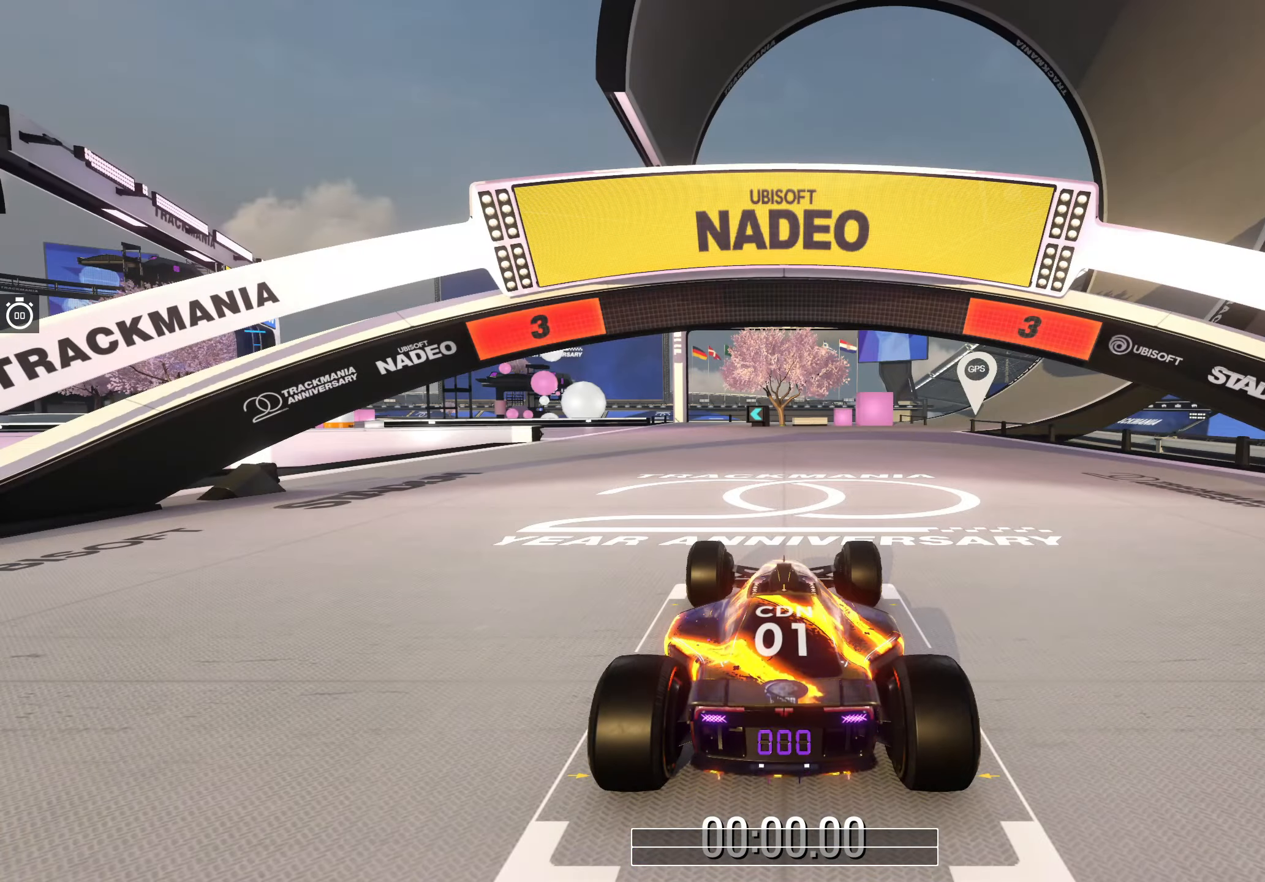
{"keys": [], "events": []}
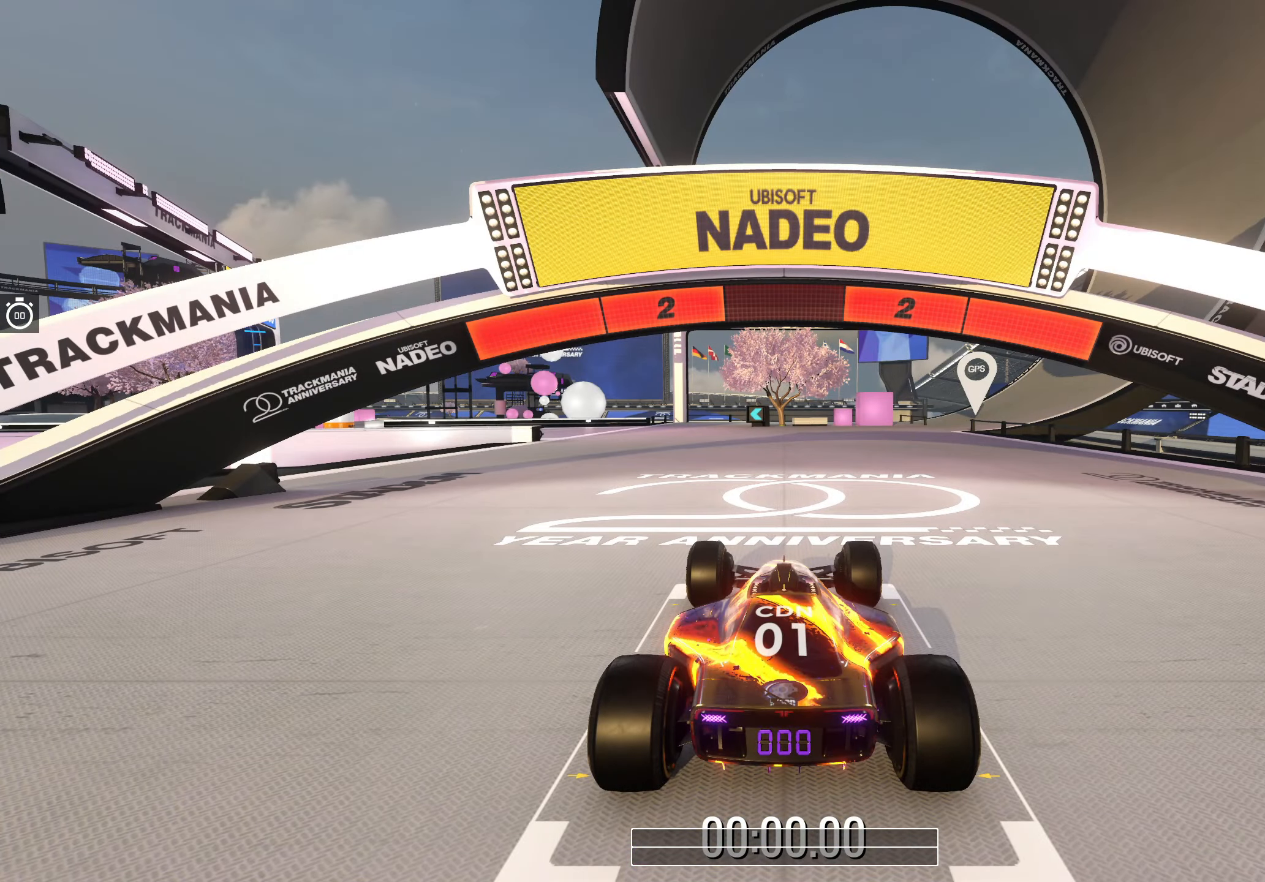
{"keys": [], "events": []}
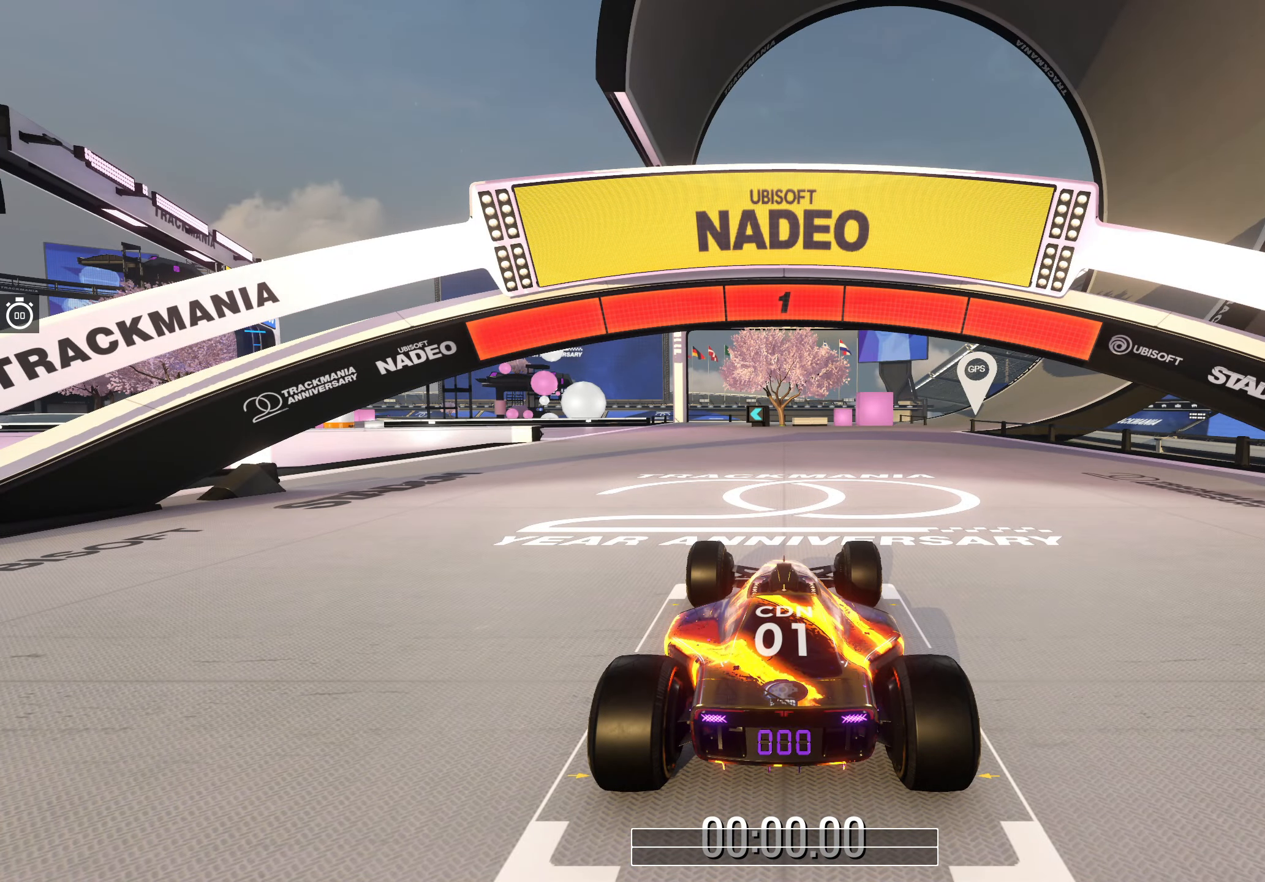
{"keys": ["up"], "events": [[300, "up", "down"]]}
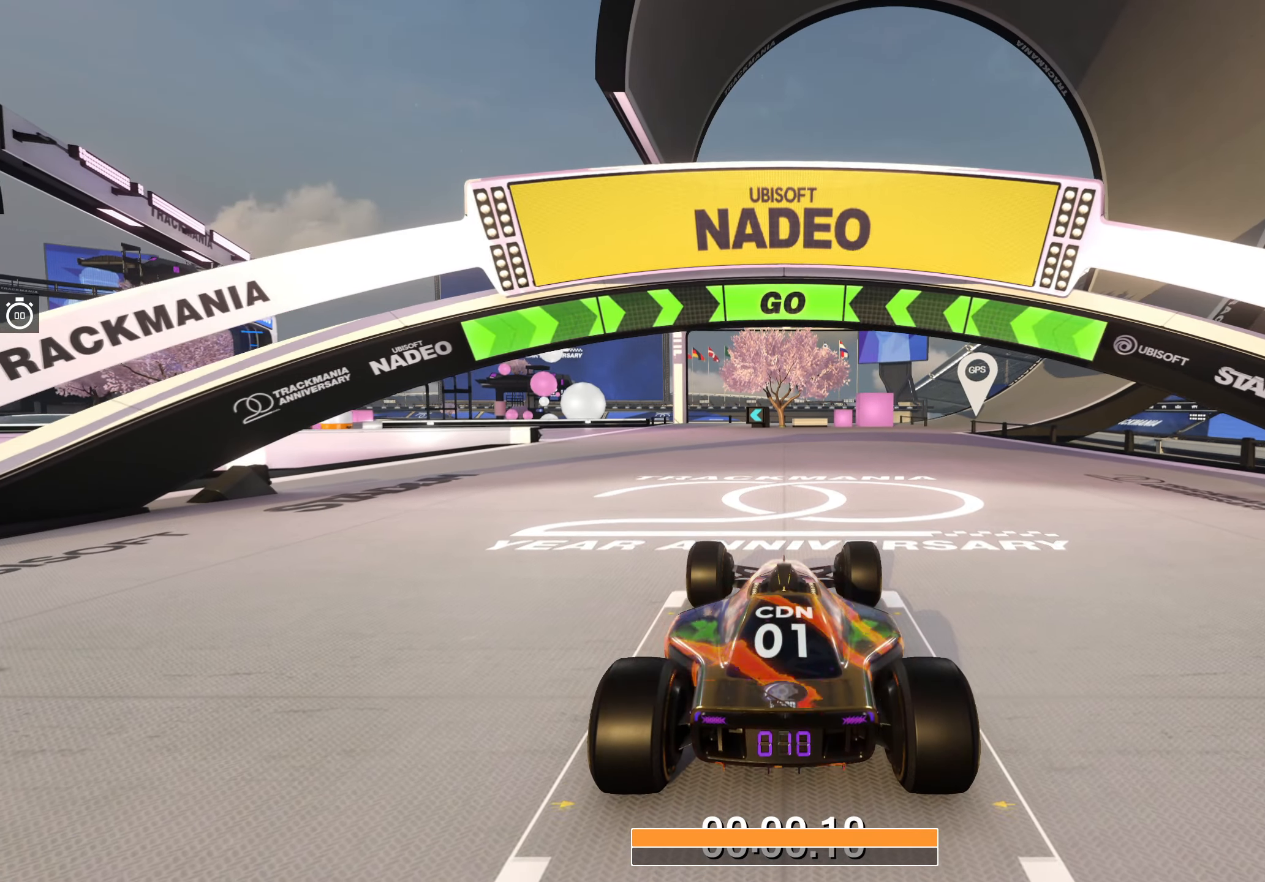
{"keys": ["up"], "events": []}
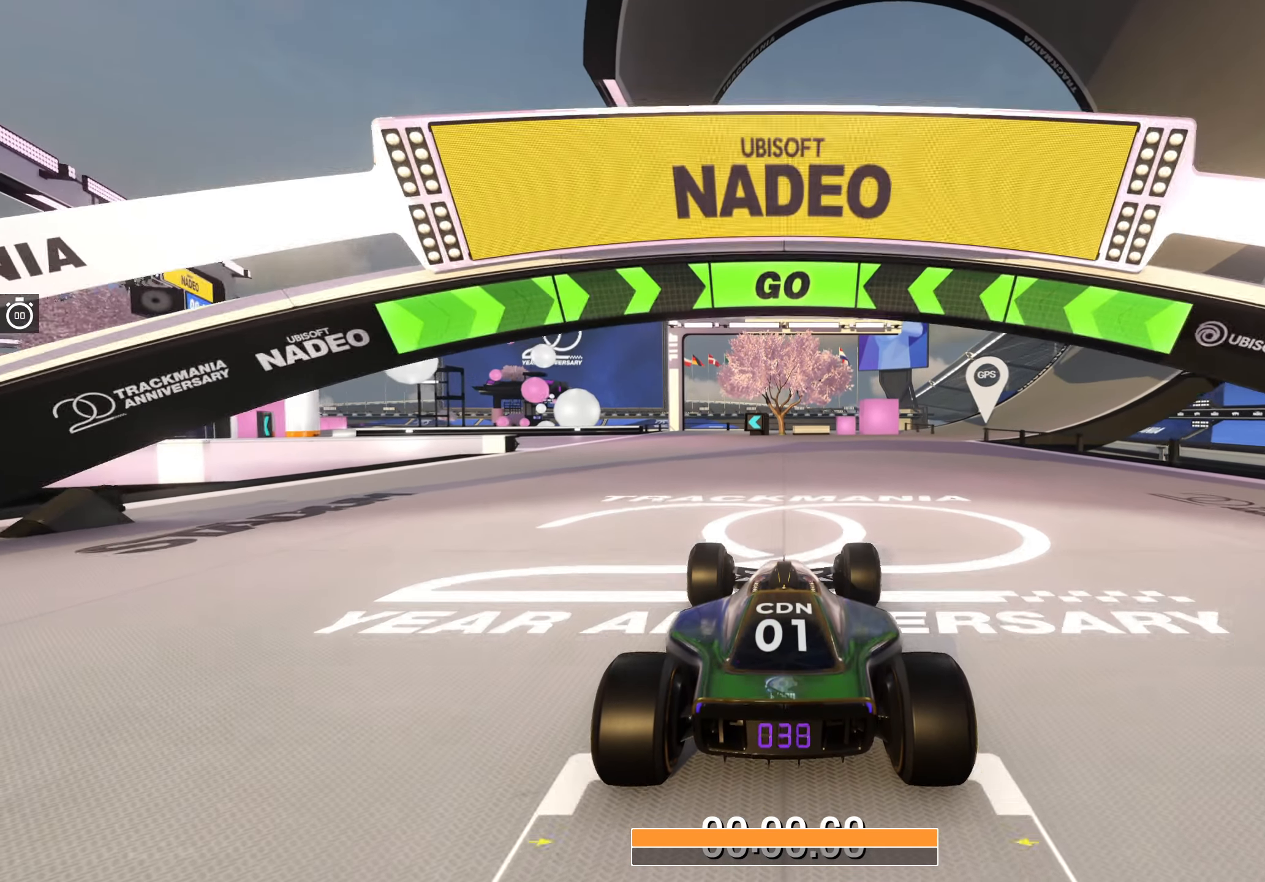
{"keys": ["up"], "events": [[33, "left", "down"], [150, "left", "up"]]}